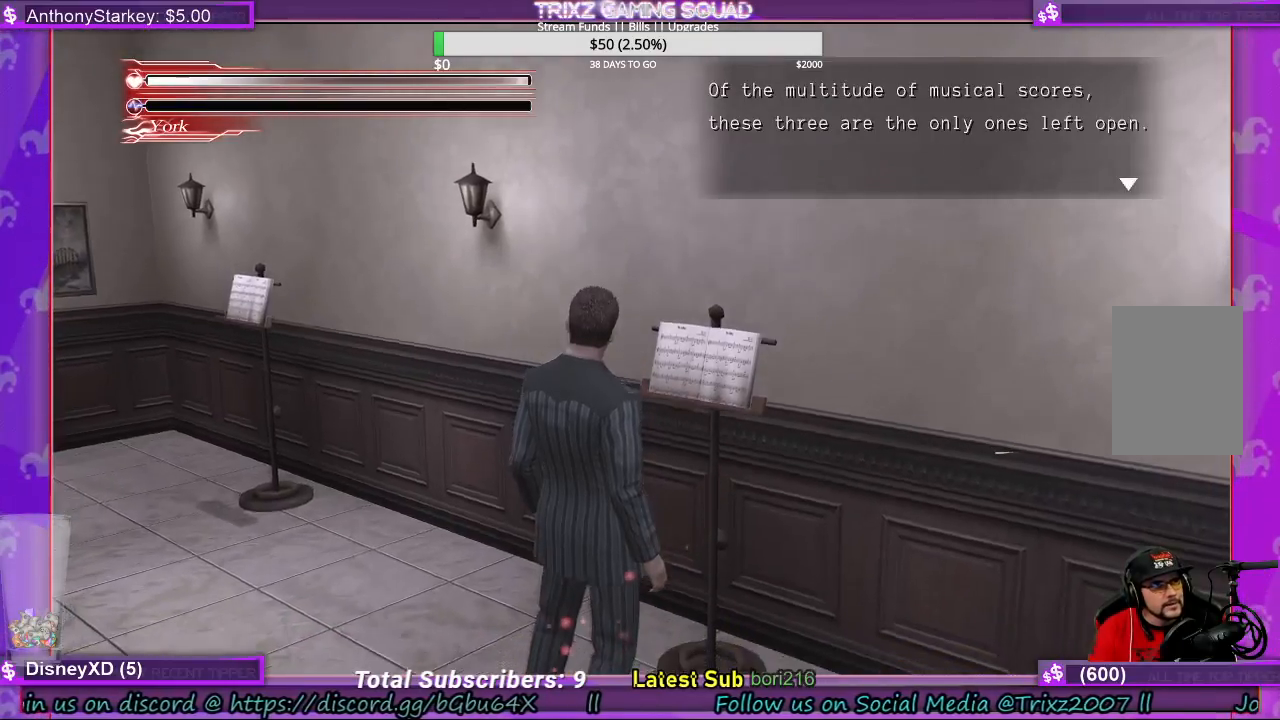
Gameplay with keyboard and mouse; each line is a JSON object with the keys and mouse buttons held at the frame after it. "events" lists presses ("down") and releases ("up") of "a", "ctrl", "d", "e", "f", "q", "r", "s", "shift", "space", "tab", "w", "mouse_left", "mouse_wheel", "mouse_right", "mouse_mb4" and "mouse_mb5" between this image and that frame as [ms after this image, input, new state], when the widget could be followed in between. "mouse_left", "mouse_wheel", "mouse_right", "mouse_mb4", "mouse_mb5" = the "left", "wheel", "right", "mb4", "mb5" buttons of the "mouse" list. No other keys are recorded. "wheel" means that the mouse wheel is clicked or scrolled. Mouse movement is not recorded.
{"keys": [], "mouse": [], "events": []}
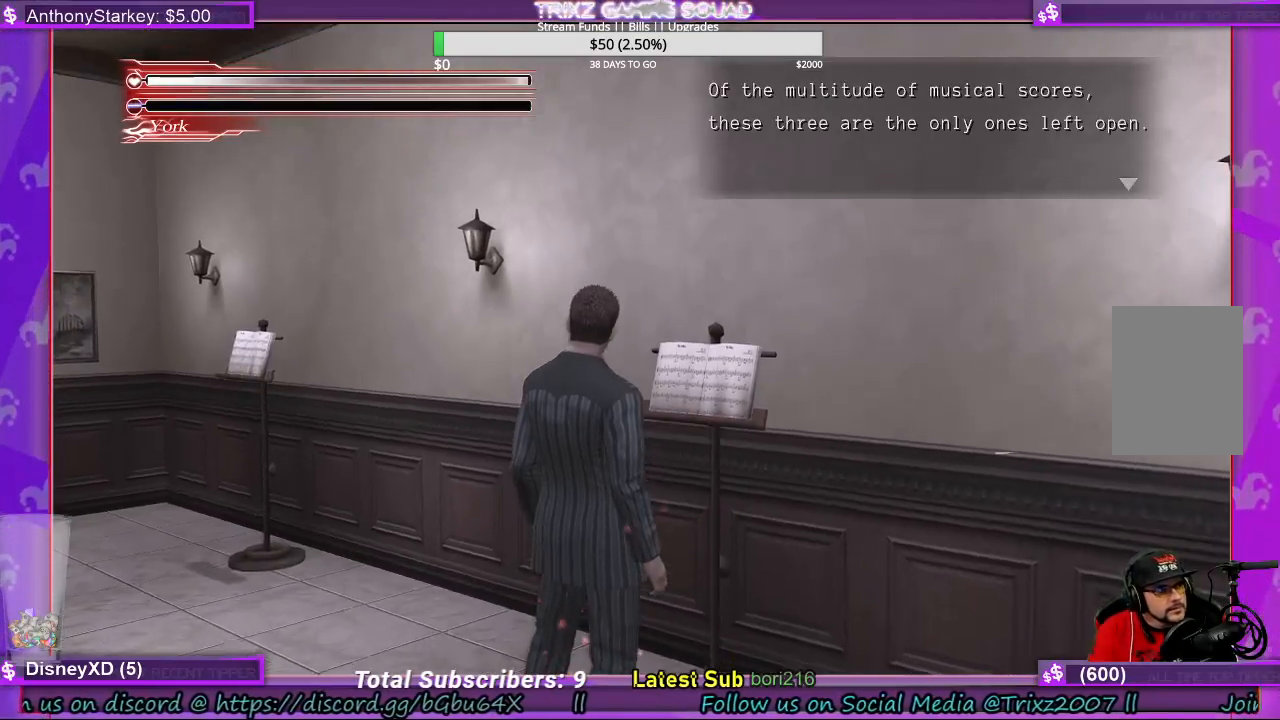
{"keys": [], "mouse": [], "events": []}
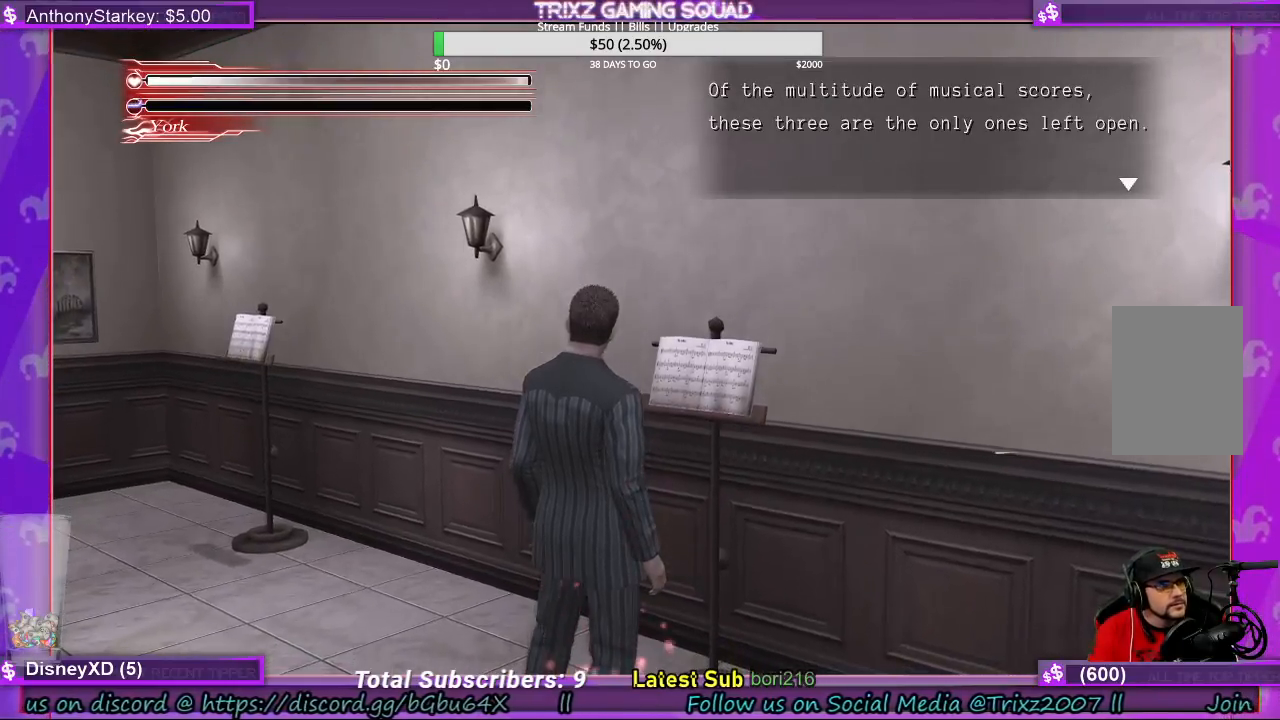
{"keys": [], "mouse": [], "events": []}
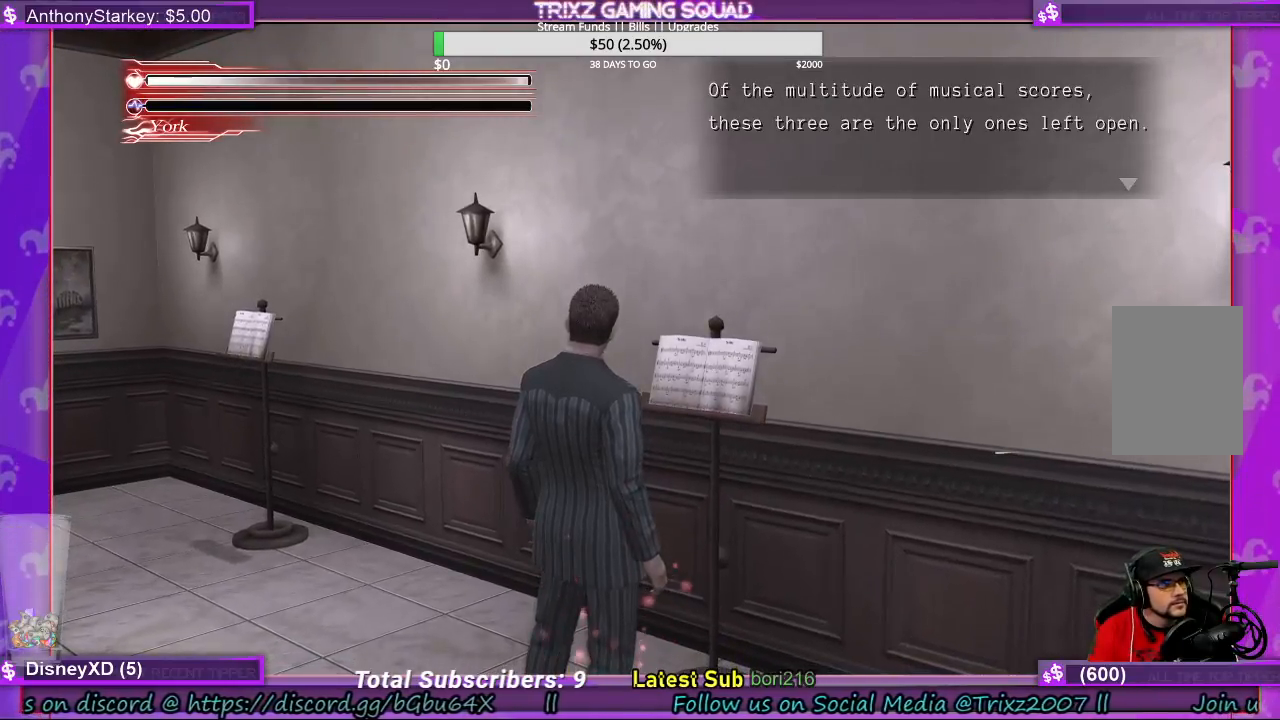
{"keys": [], "mouse": [], "events": []}
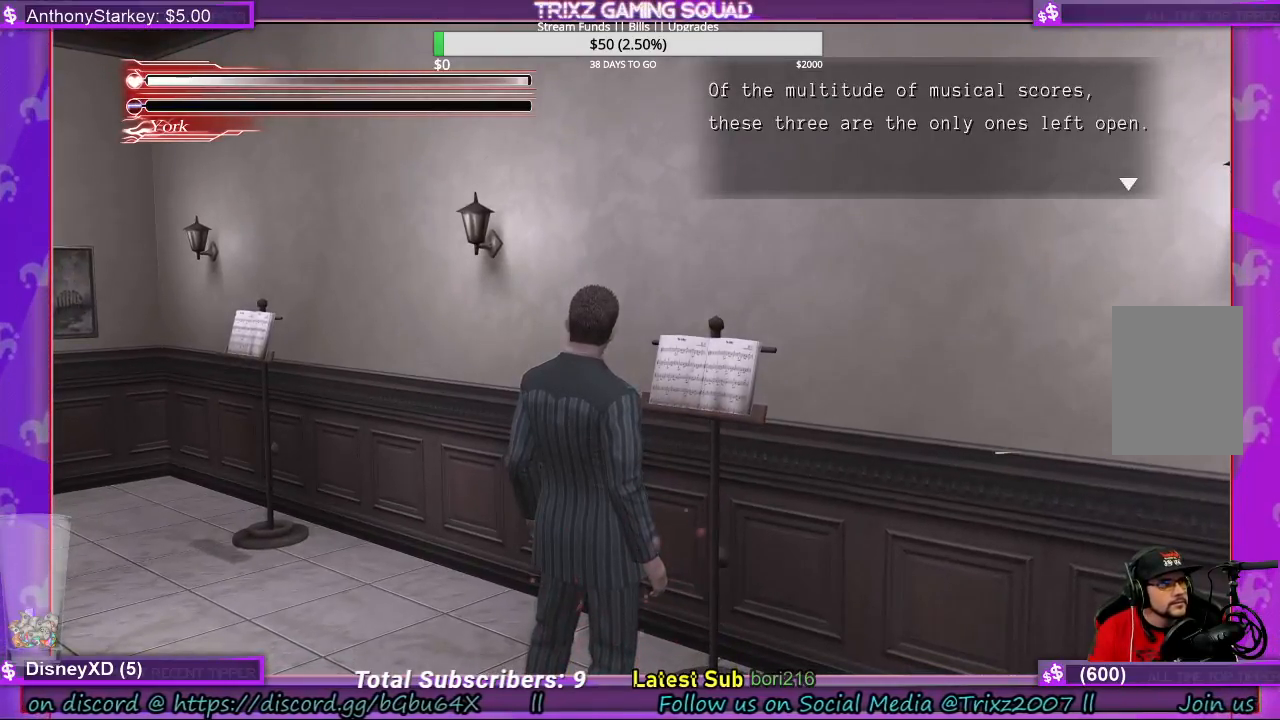
{"keys": [], "mouse": [], "events": [[133, "q", "down"], [333, "q", "up"]]}
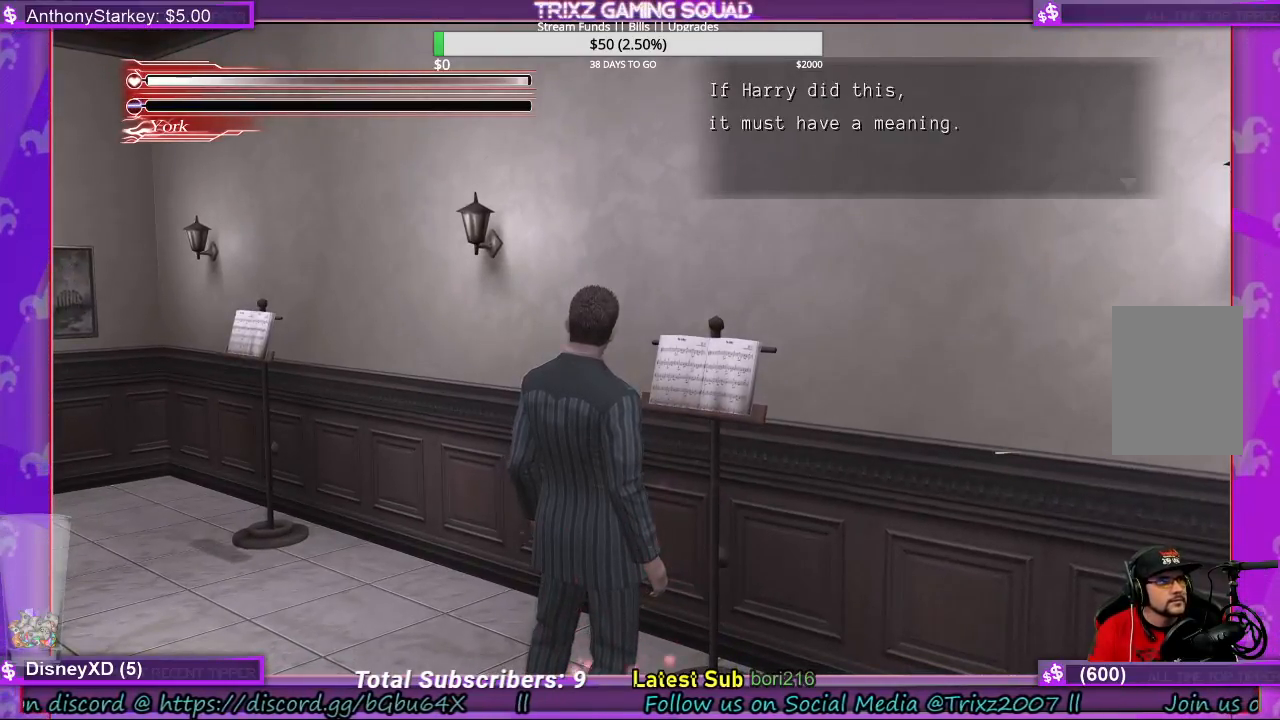
{"keys": [], "mouse": [], "events": []}
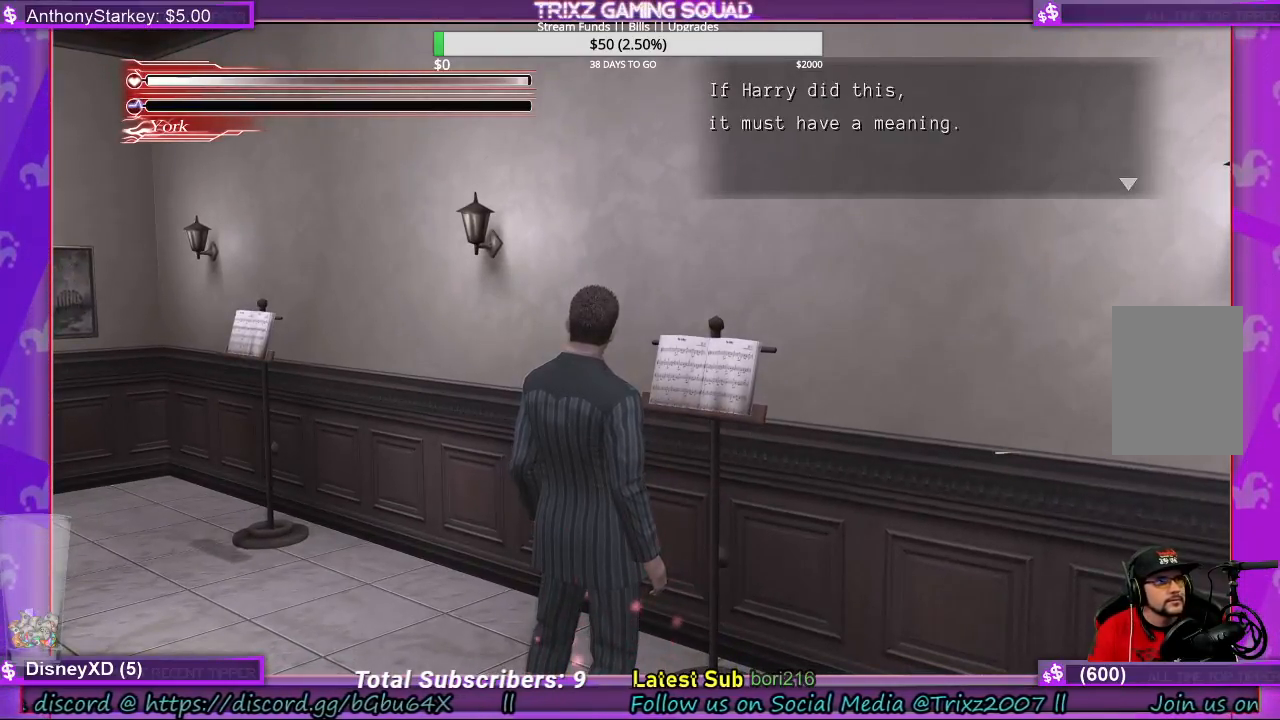
{"keys": [], "mouse": [], "events": []}
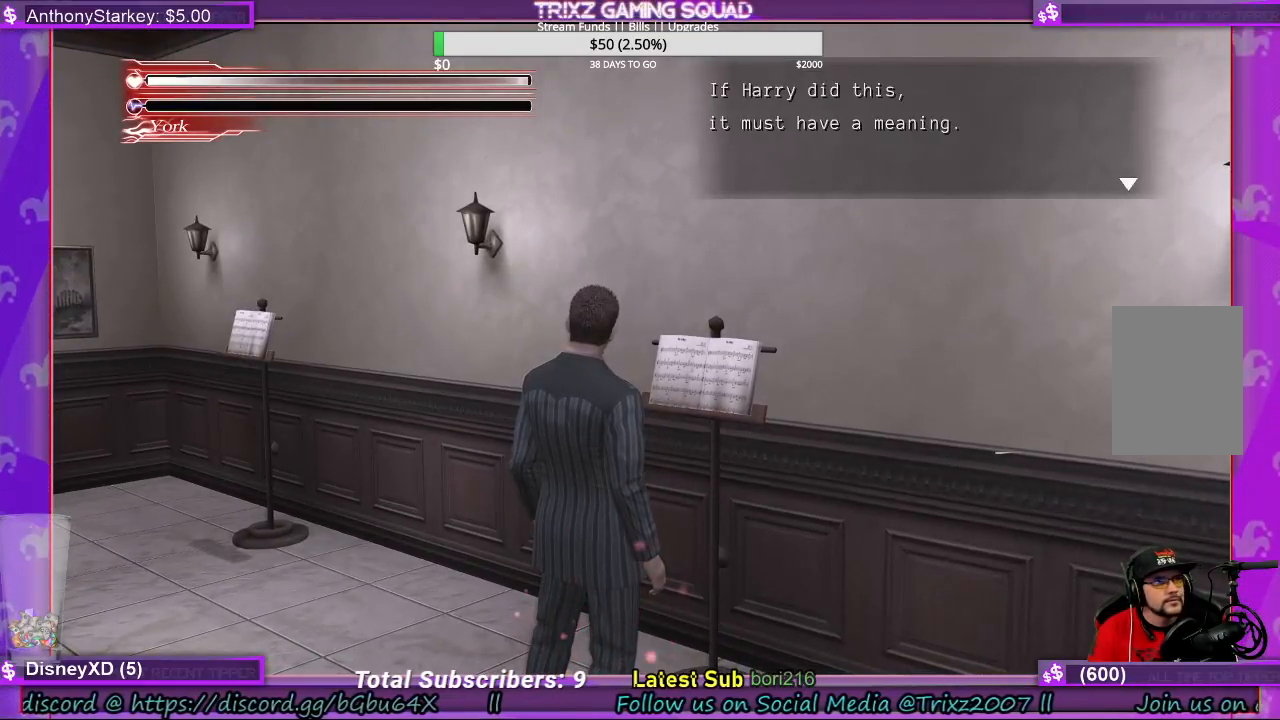
{"keys": [], "mouse": [], "events": []}
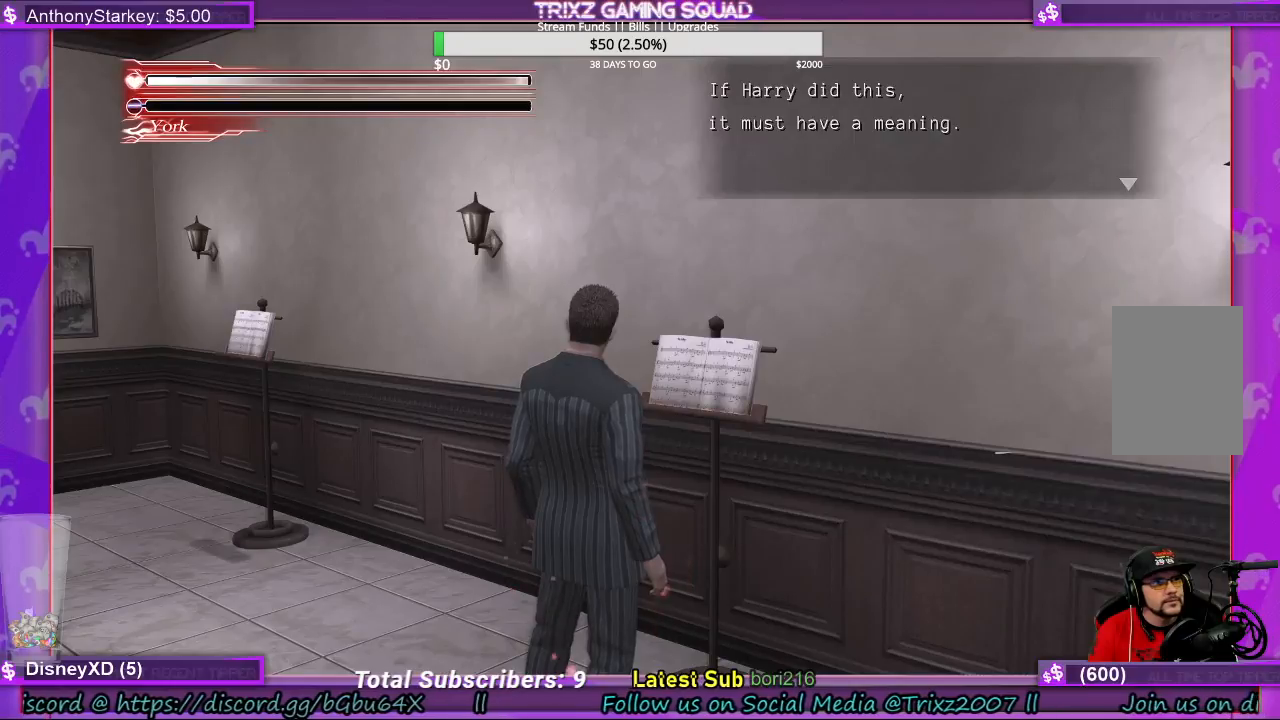
{"keys": [], "mouse": [], "events": [[200, "q", "down"], [333, "q", "up"]]}
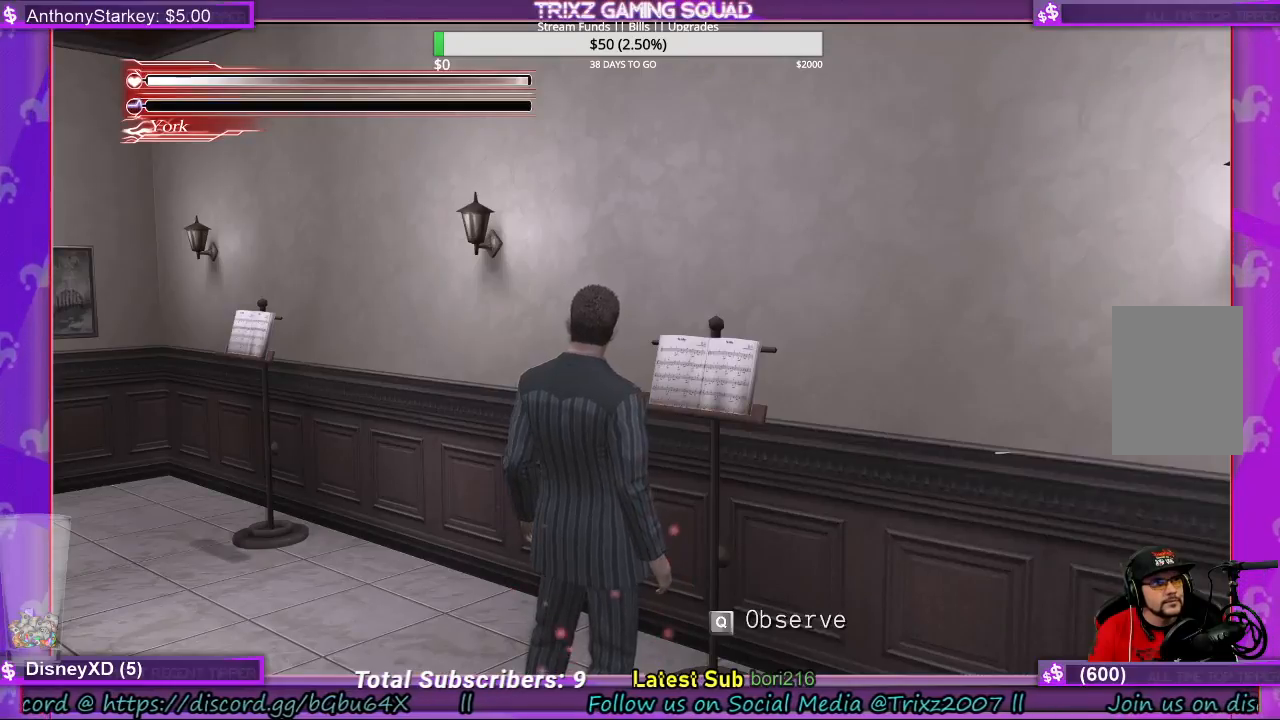
{"keys": ["a"], "mouse": [], "events": [[367, "a", "down"]]}
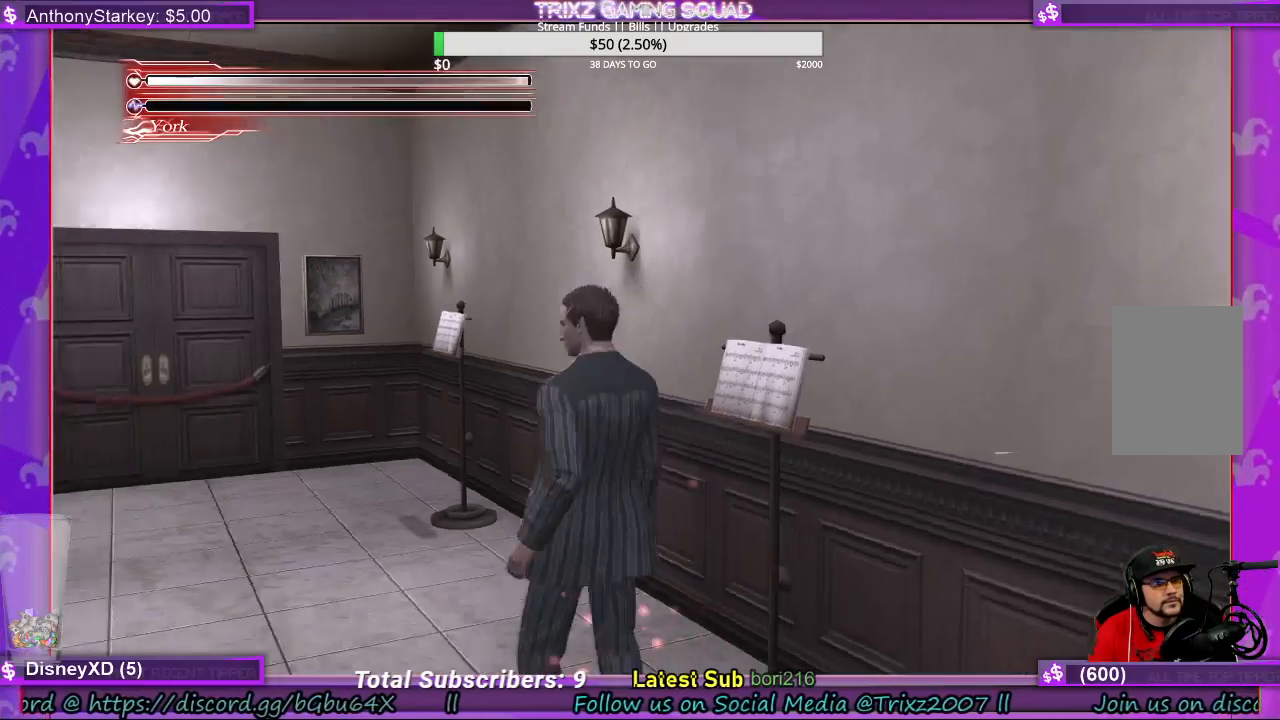
{"keys": [], "mouse": [], "events": [[133, "a", "up"]]}
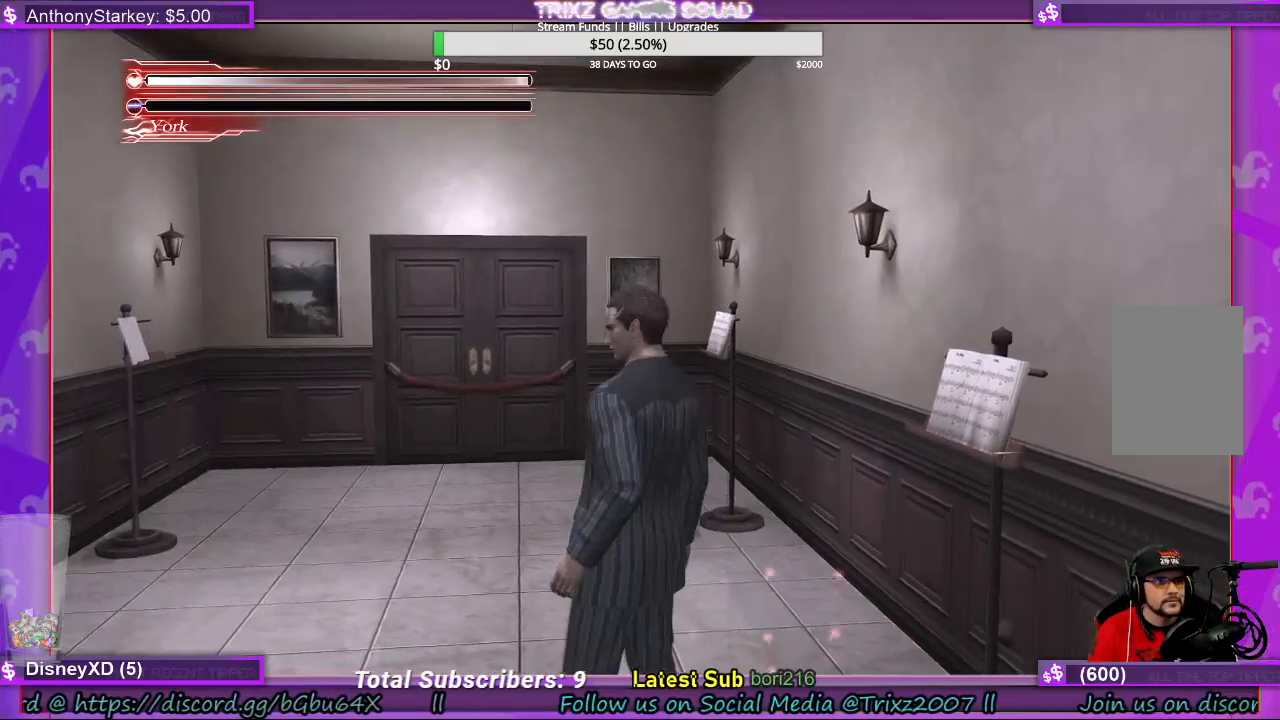
{"keys": [], "mouse": [], "events": []}
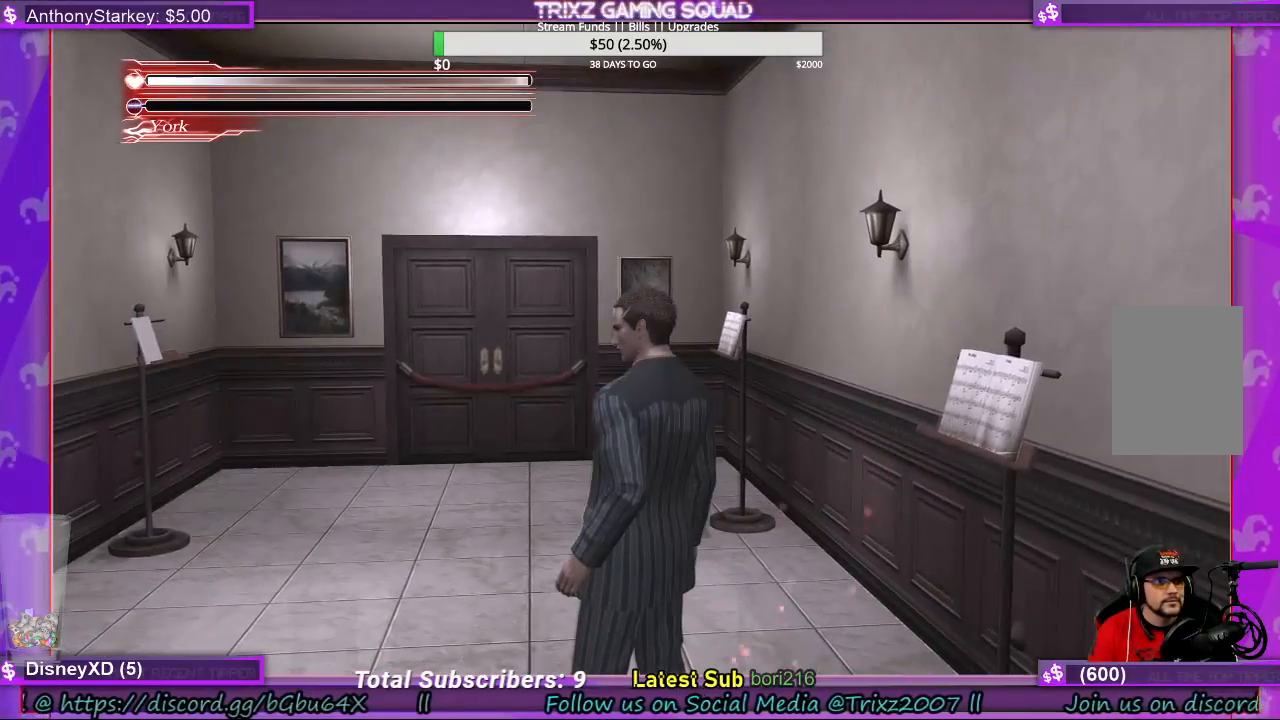
{"keys": [], "mouse": [], "events": []}
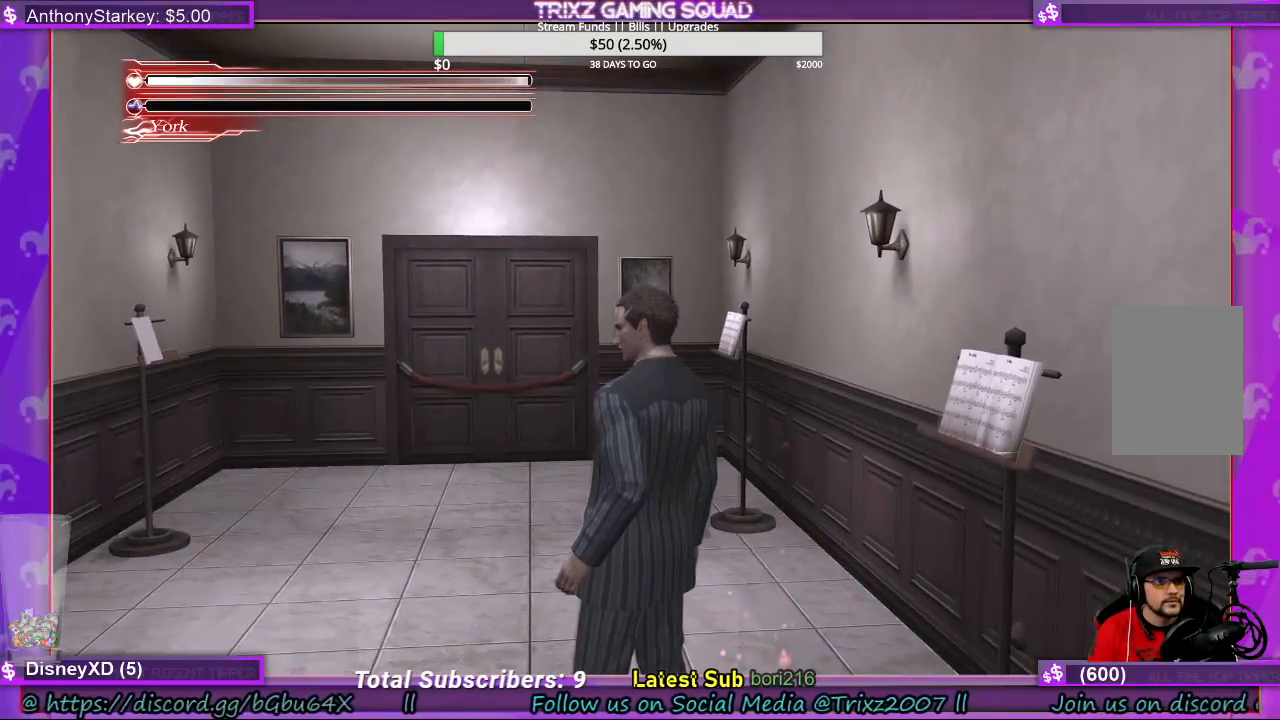
{"keys": ["a", "shift", "w"], "mouse": [], "events": [[333, "a", "down"], [333, "w", "down"], [400, "shift", "down"]]}
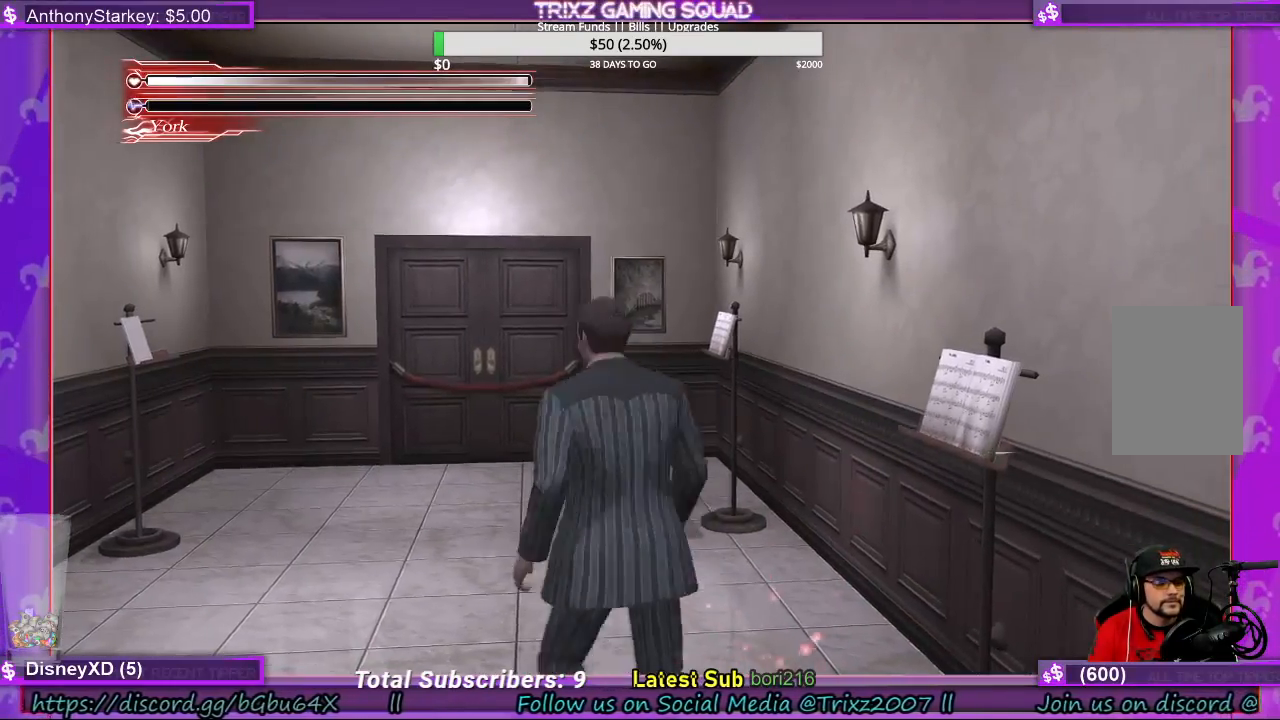
{"keys": ["shift", "w"], "mouse": [], "events": [[467, "a", "up"]]}
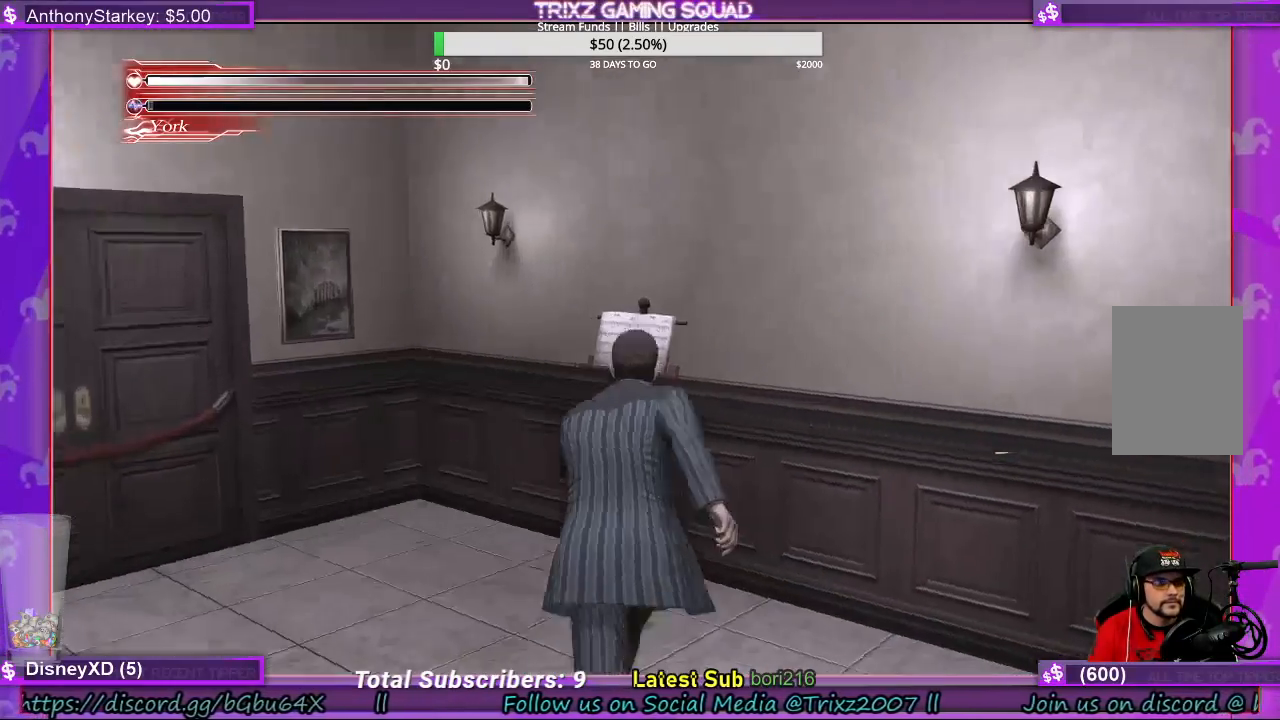
{"keys": ["d"], "mouse": [], "events": [[100, "e", "down"], [200, "e", "up"], [233, "shift", "up"], [267, "w", "up"], [367, "d", "down"]]}
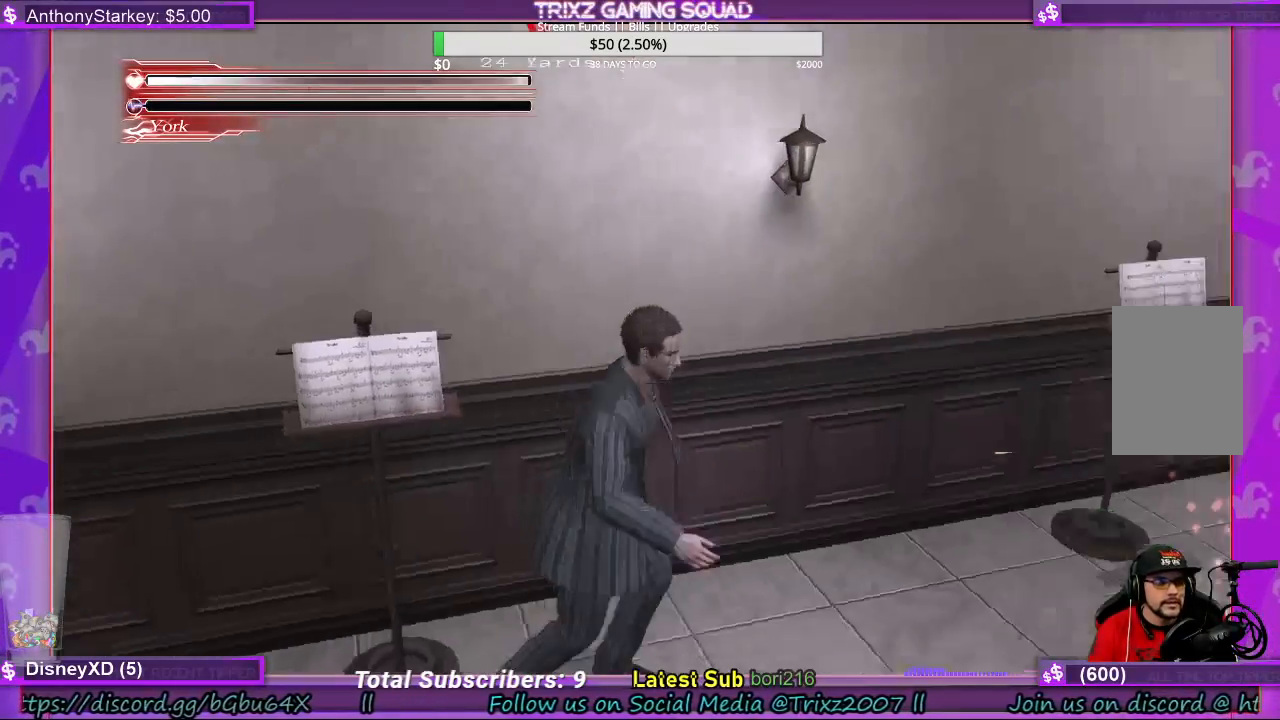
{"keys": ["d", "shift", "w"], "mouse": [], "events": [[67, "shift", "down"], [100, "w", "down"]]}
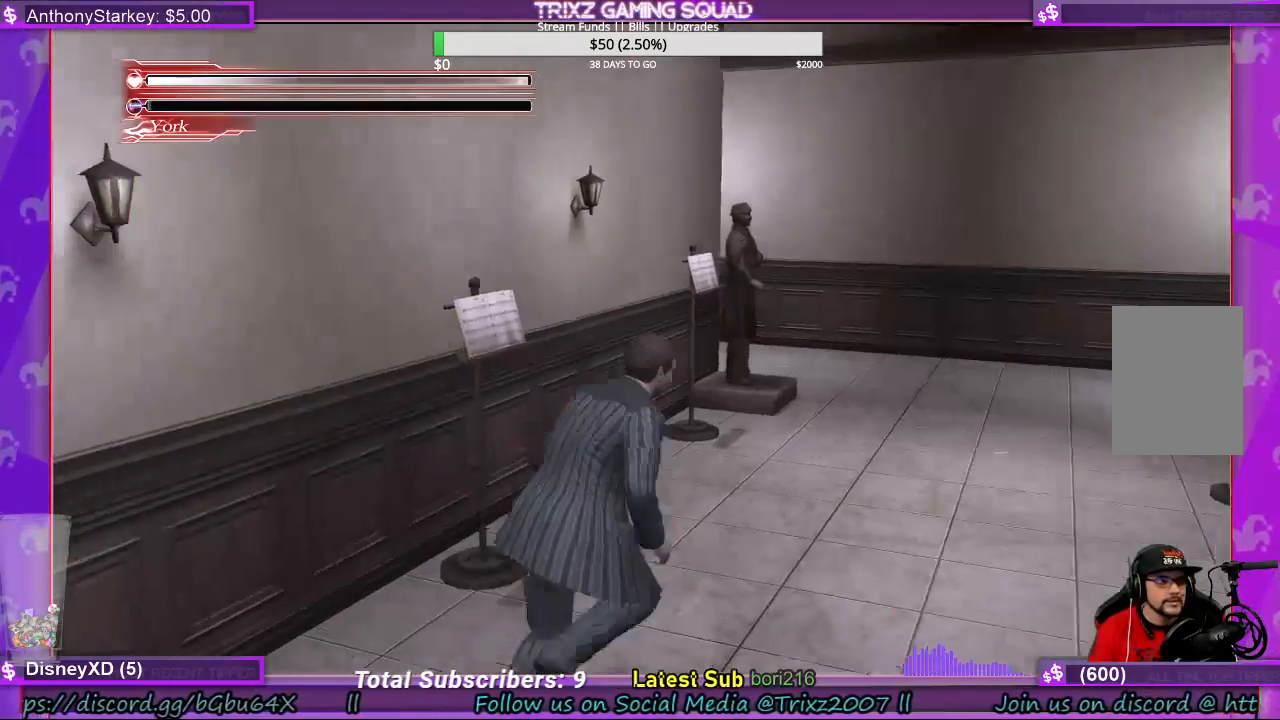
{"keys": ["d", "shift", "w"], "mouse": [], "events": []}
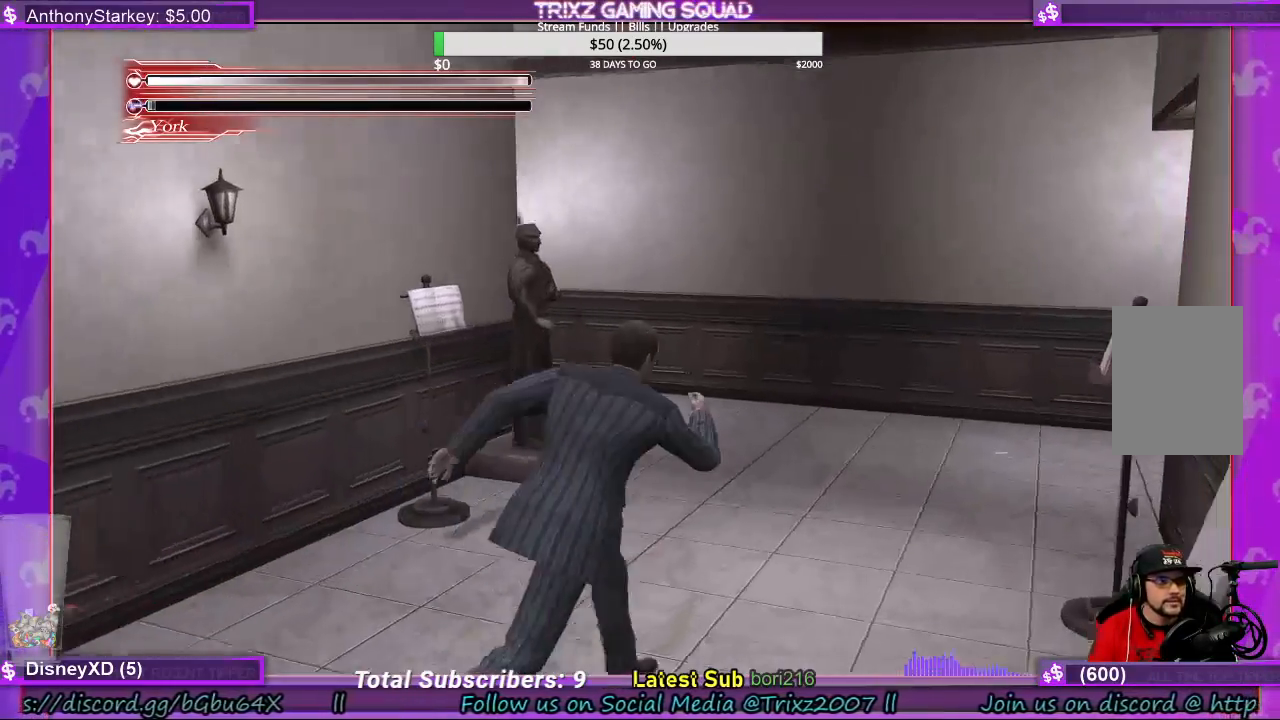
{"keys": ["d", "shift", "w"], "mouse": [], "events": []}
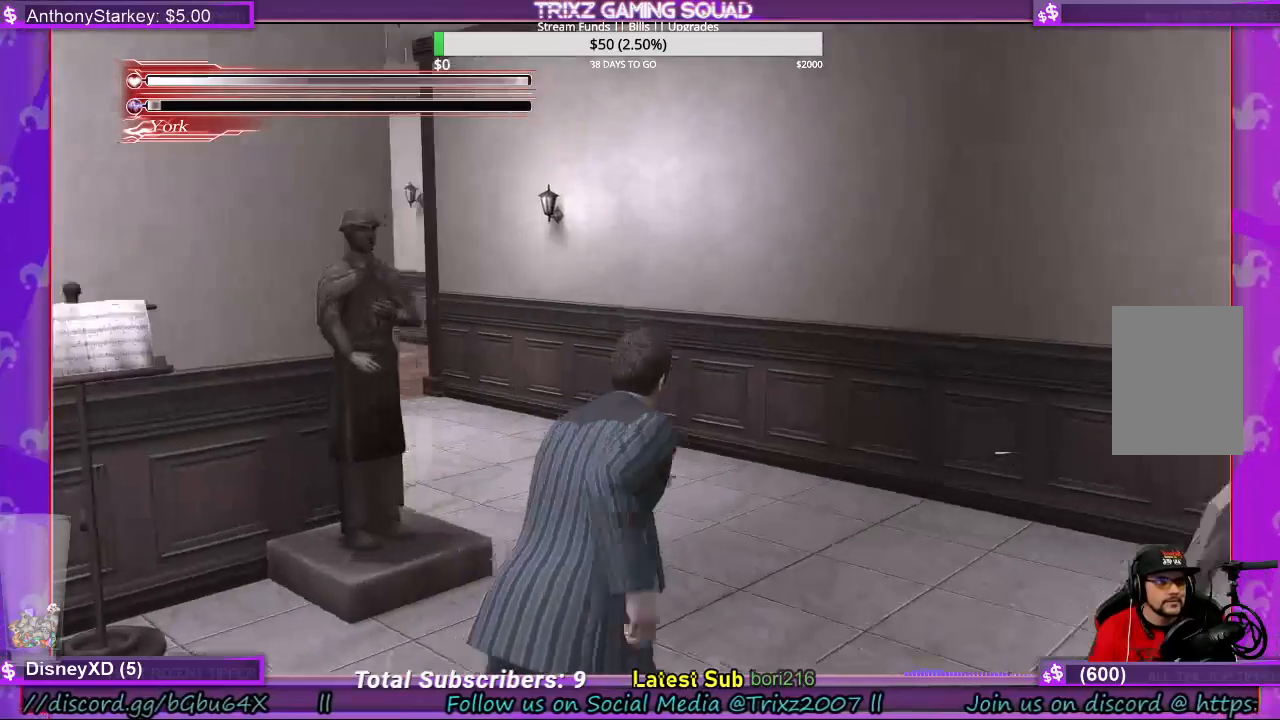
{"keys": ["shift", "w"], "mouse": [], "events": [[333, "d", "up"]]}
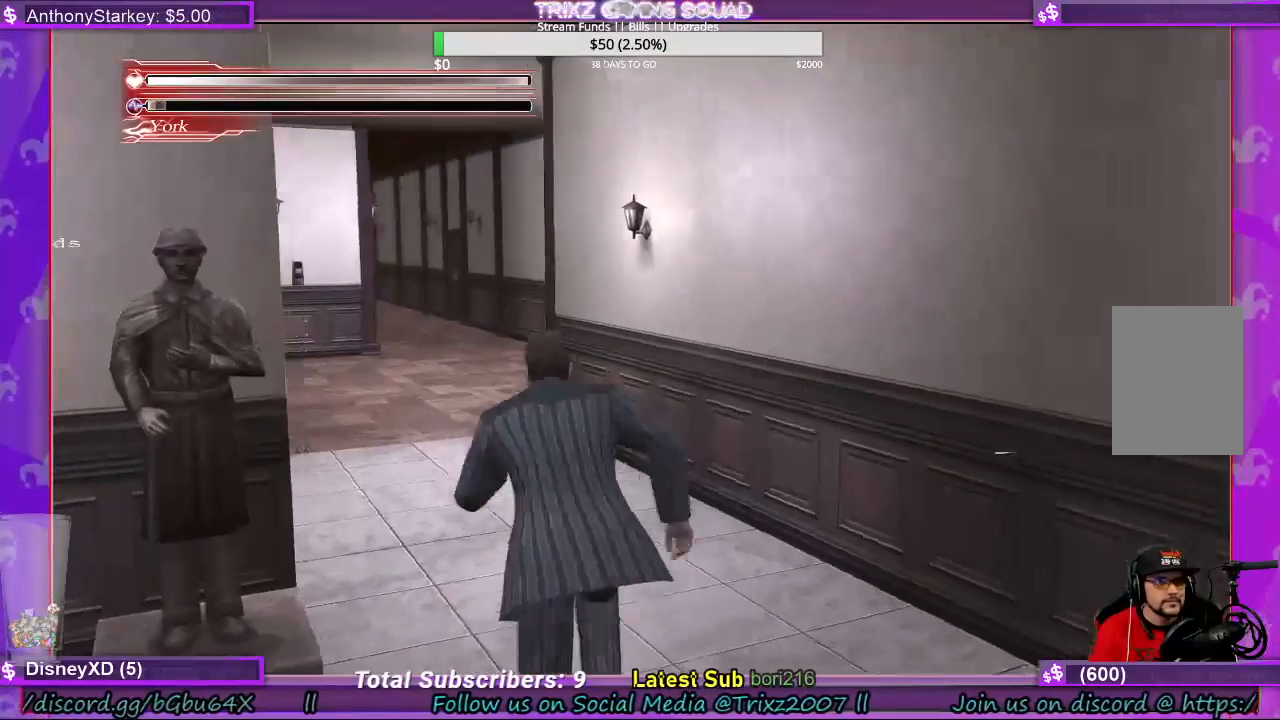
{"keys": ["w"], "mouse": [], "events": [[33, "w", "up"], [67, "shift", "up"], [467, "w", "down"]]}
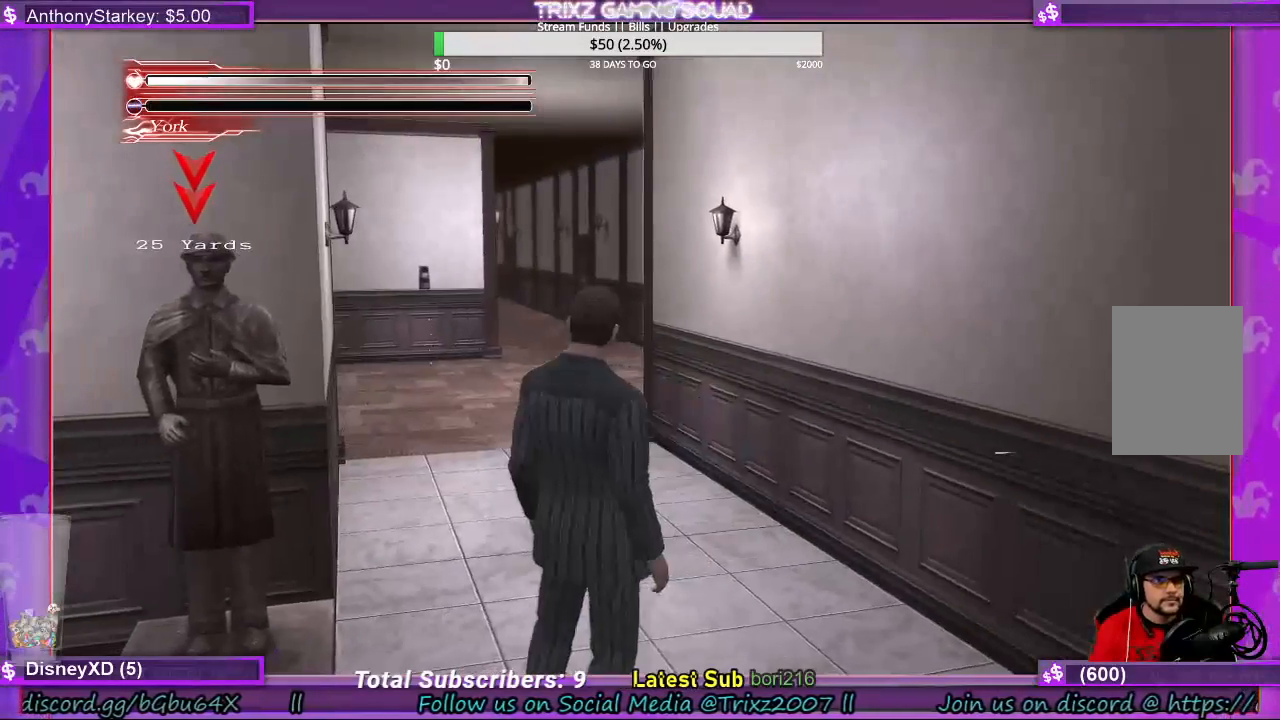
{"keys": ["shift", "w"], "mouse": [], "events": [[100, "shift", "down"]]}
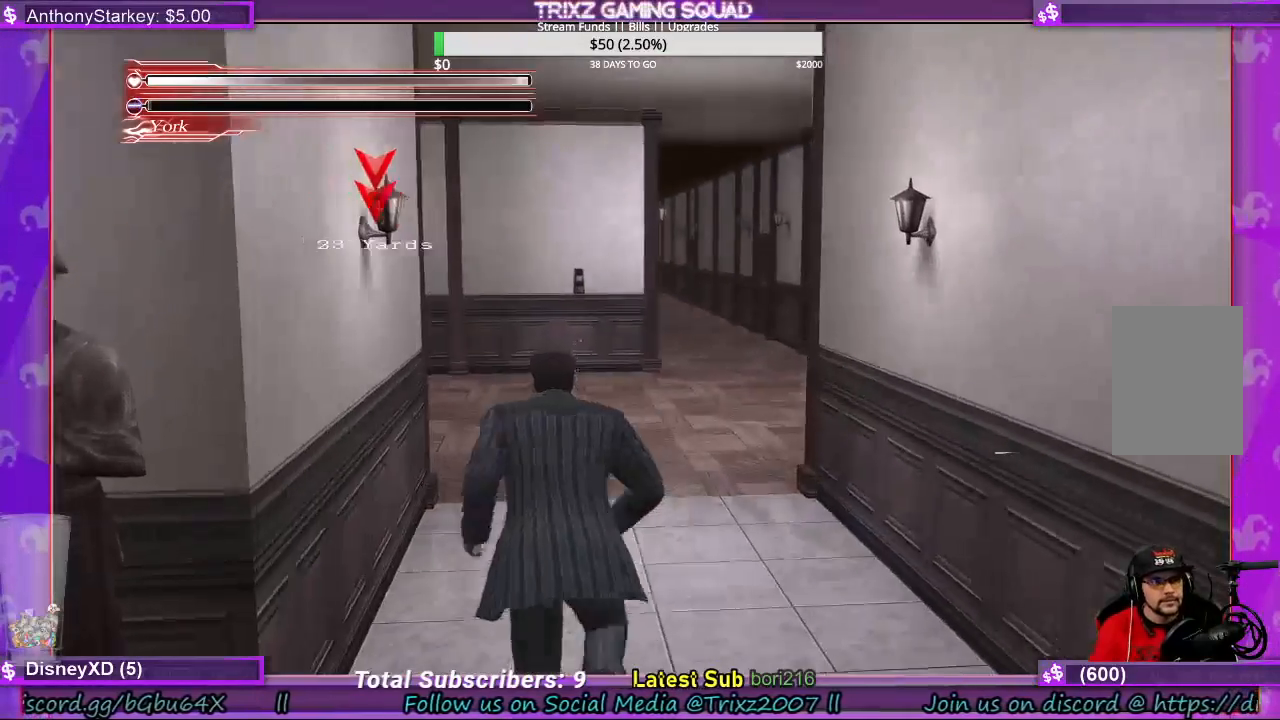
{"keys": ["shift", "w"], "mouse": [], "events": []}
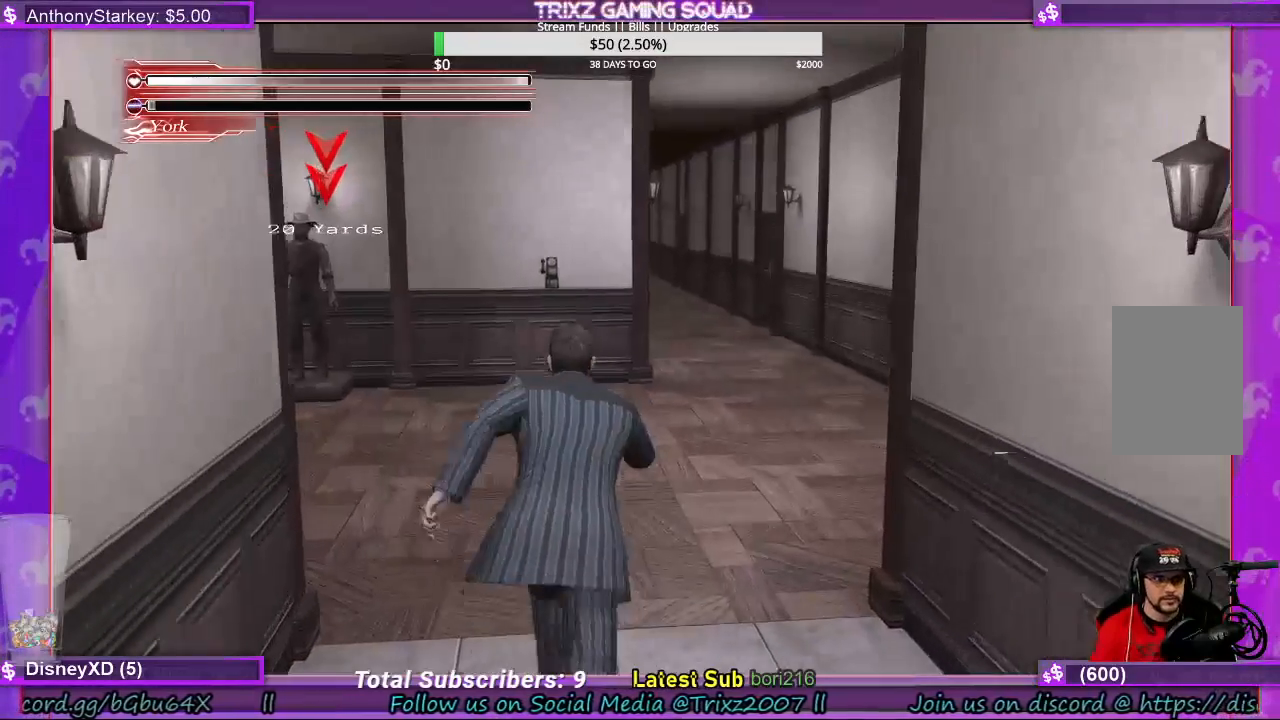
{"keys": ["shift", "w"], "mouse": [], "events": []}
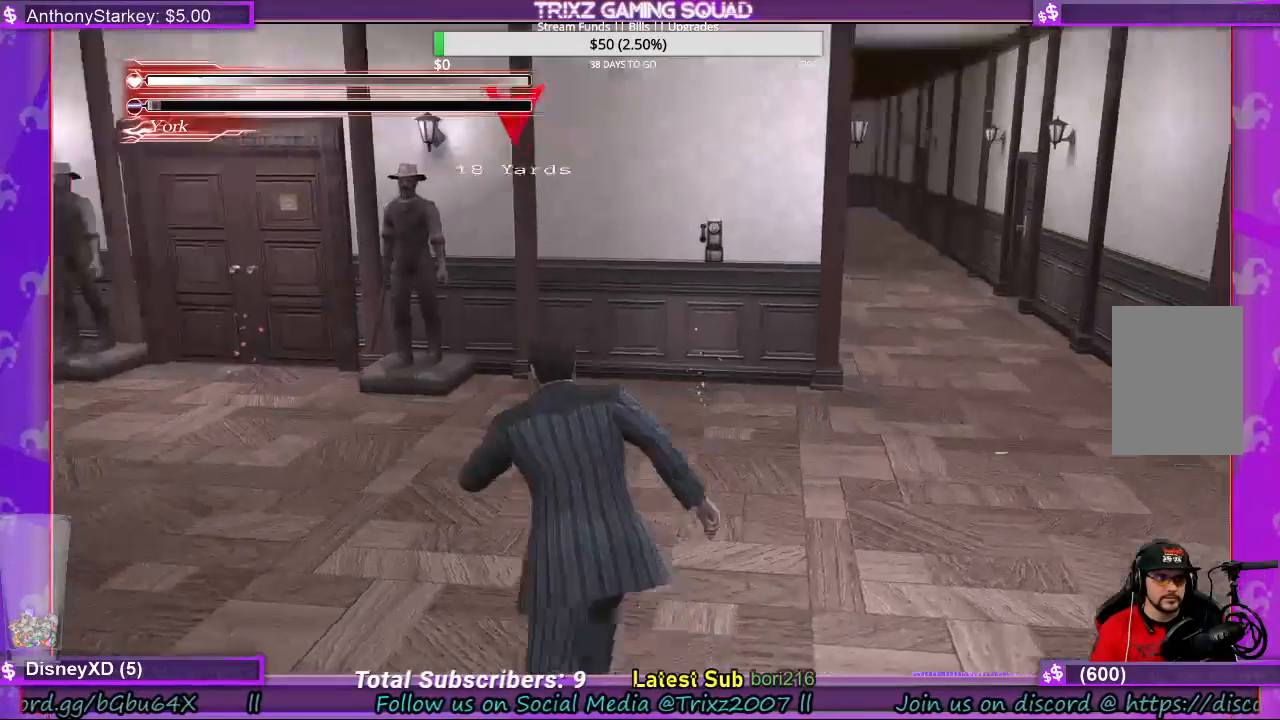
{"keys": ["d", "shift", "w"], "mouse": [], "events": [[67, "d", "down"]]}
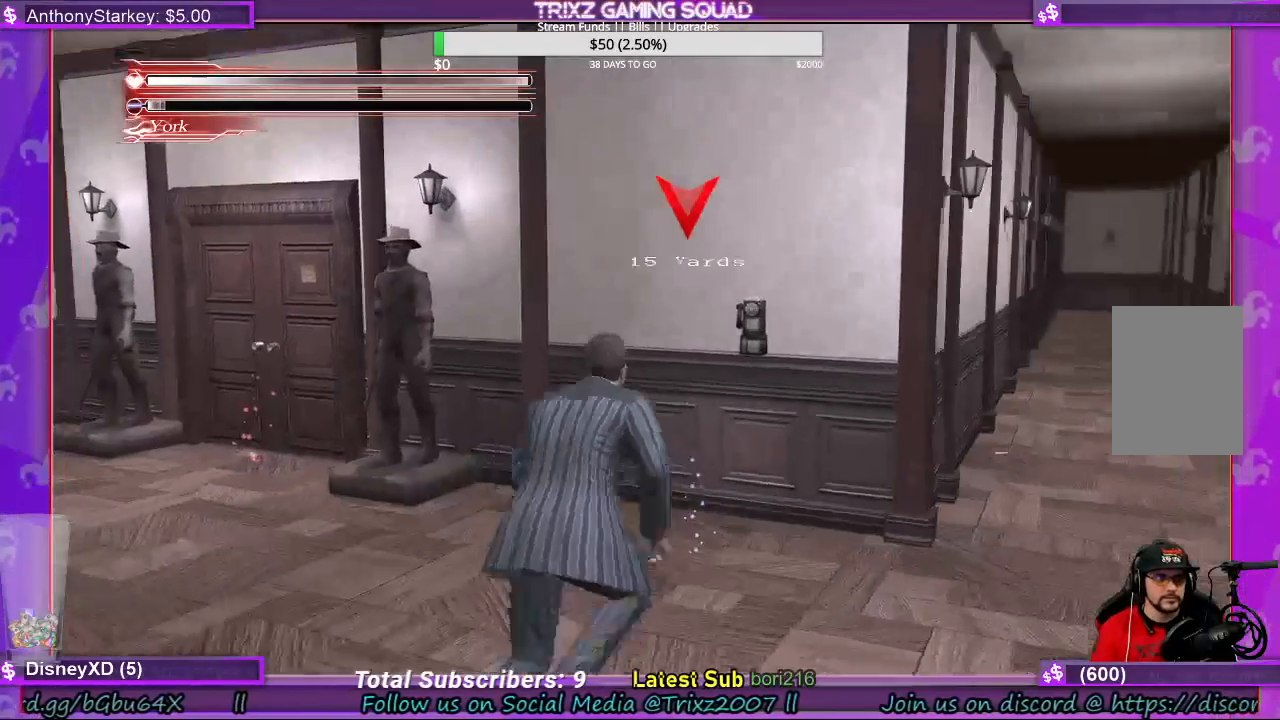
{"keys": ["d", "w"], "mouse": [], "events": [[133, "d", "up"], [433, "shift", "up"], [467, "d", "down"]]}
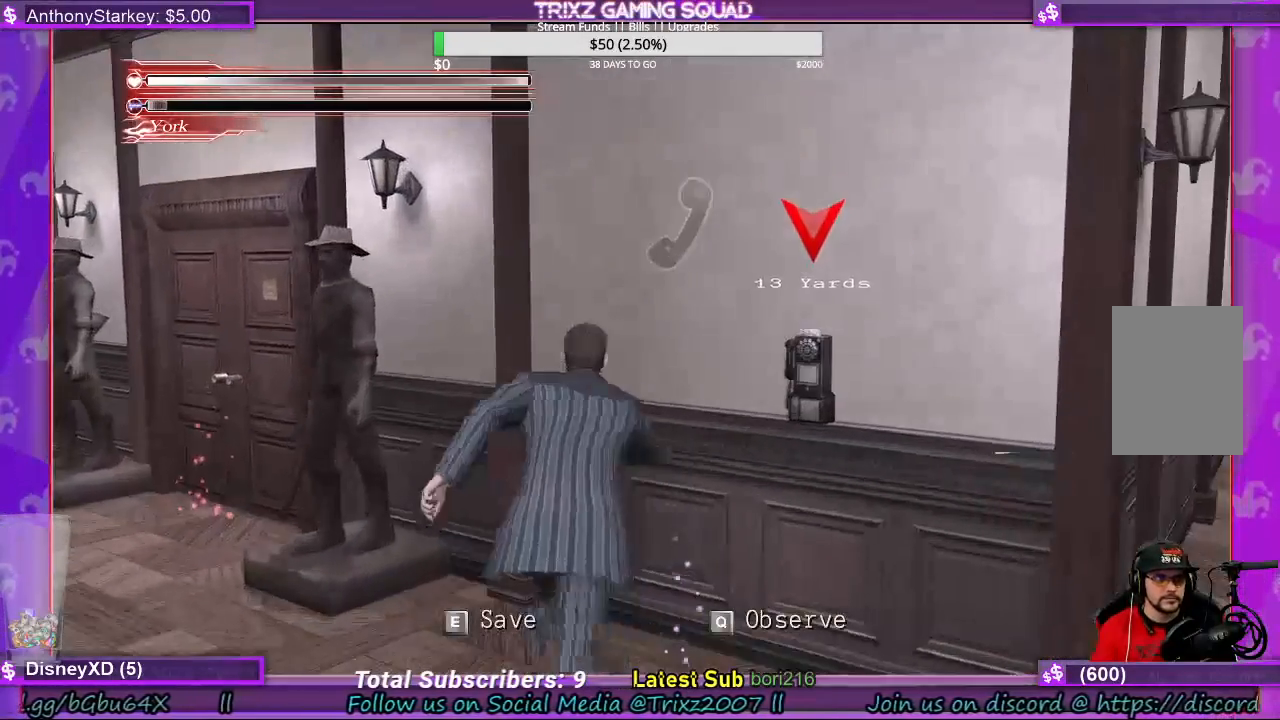
{"keys": [], "mouse": [], "events": [[33, "w", "up"], [67, "d", "up"], [300, "e", "down"], [400, "e", "up"]]}